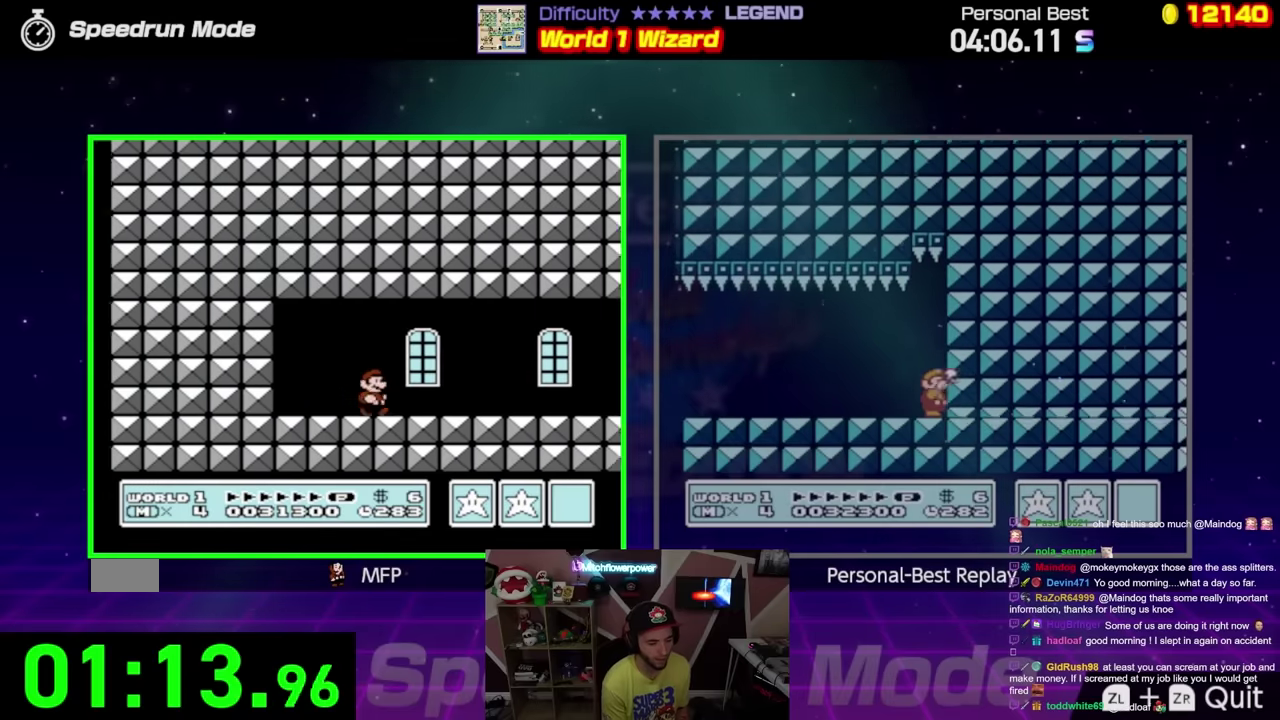
Gameplay with a controller (Nintendo layout); each line is a JSON object with the inputs held at the frame after it. "events" lists button and stick changes between this image and that frame as [ms after this image, input, new state], when the widget could be followed in between. Not read: L3 R3.
{"buttons": ["B", "DPAD_RIGHT"], "events": []}
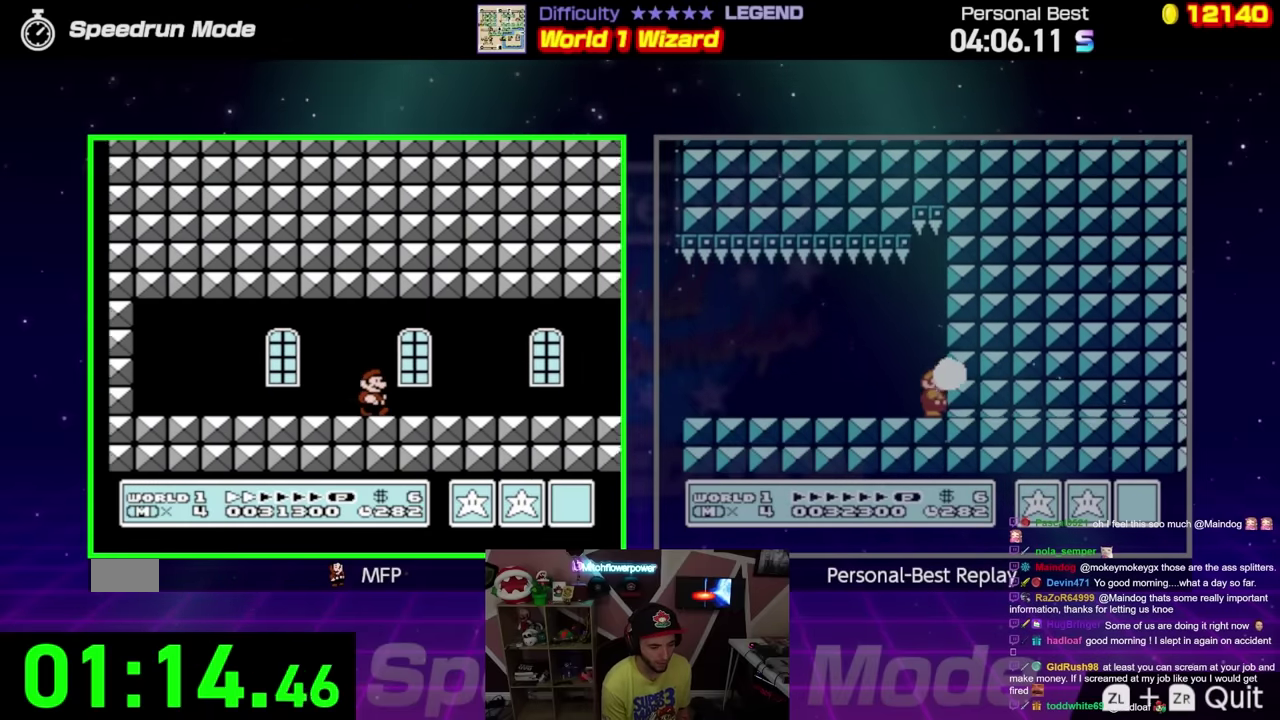
{"buttons": ["B", "DPAD_RIGHT"], "events": []}
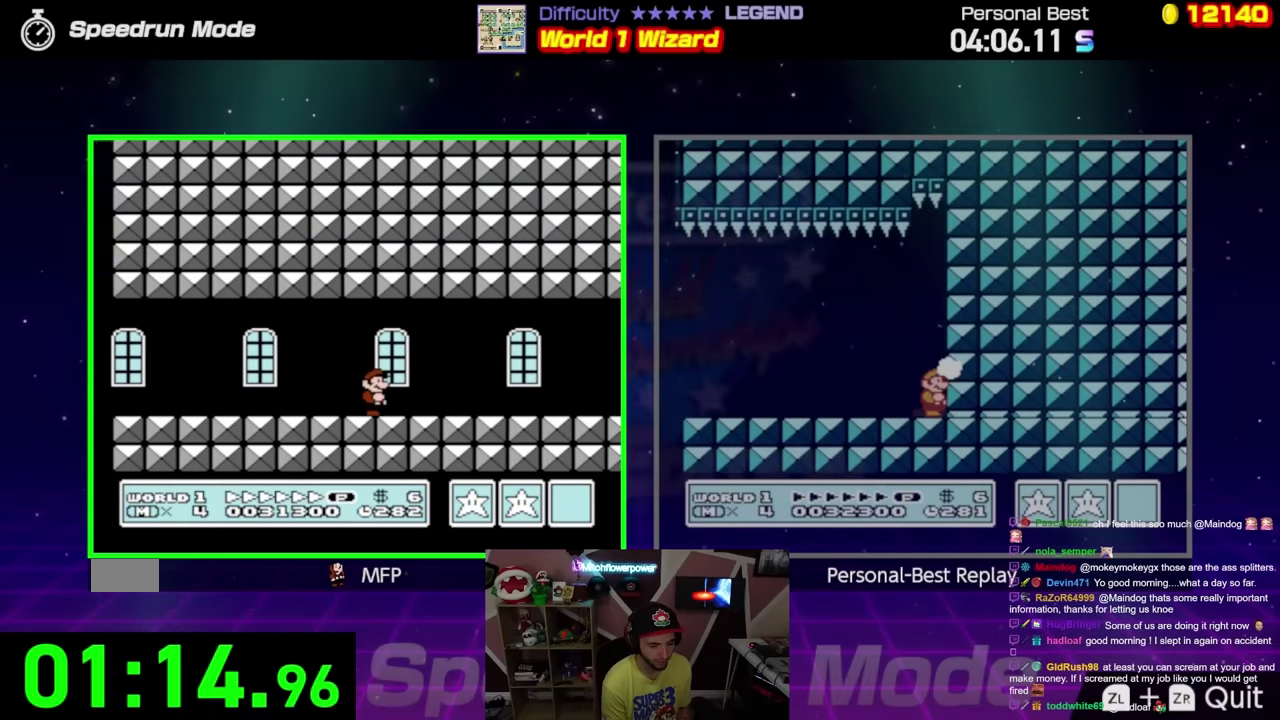
{"buttons": ["B", "DPAD_RIGHT"], "events": []}
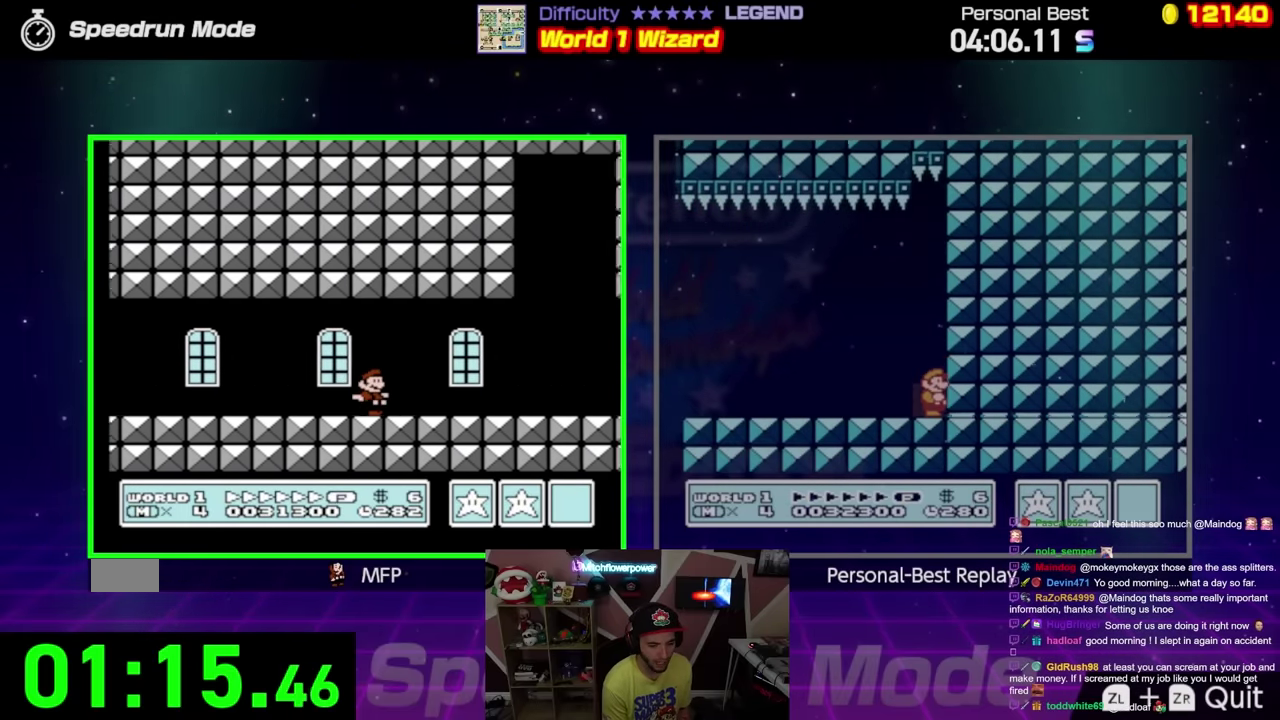
{"buttons": ["B", "DPAD_RIGHT"], "events": []}
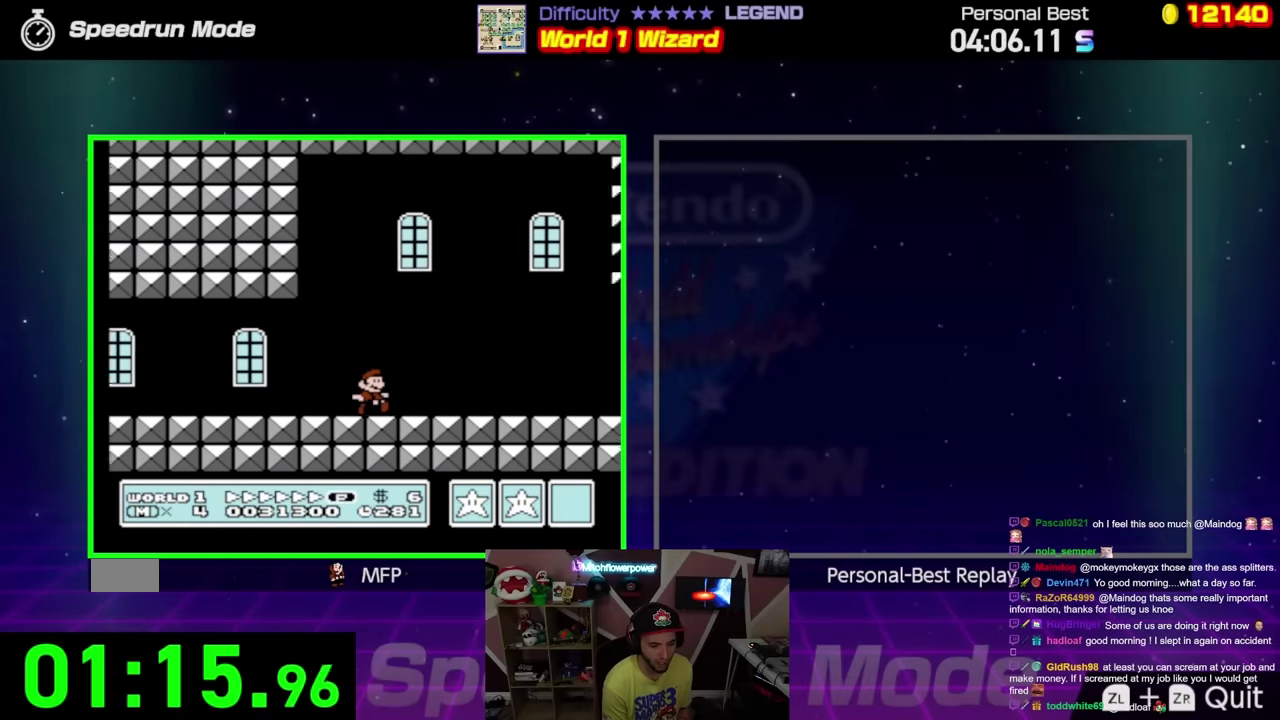
{"buttons": ["B", "DPAD_RIGHT"], "events": []}
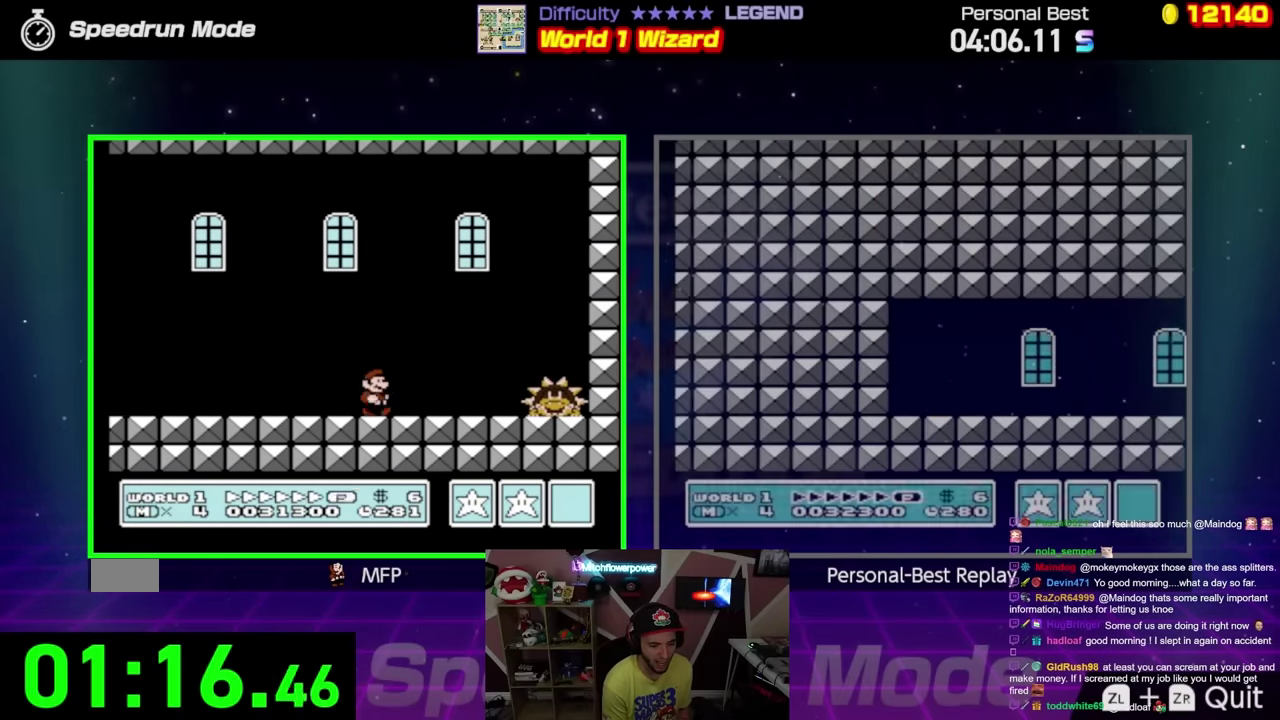
{"buttons": ["B", "DPAD_RIGHT"], "events": [[100, "A", "down"], [484, "A", "up"]]}
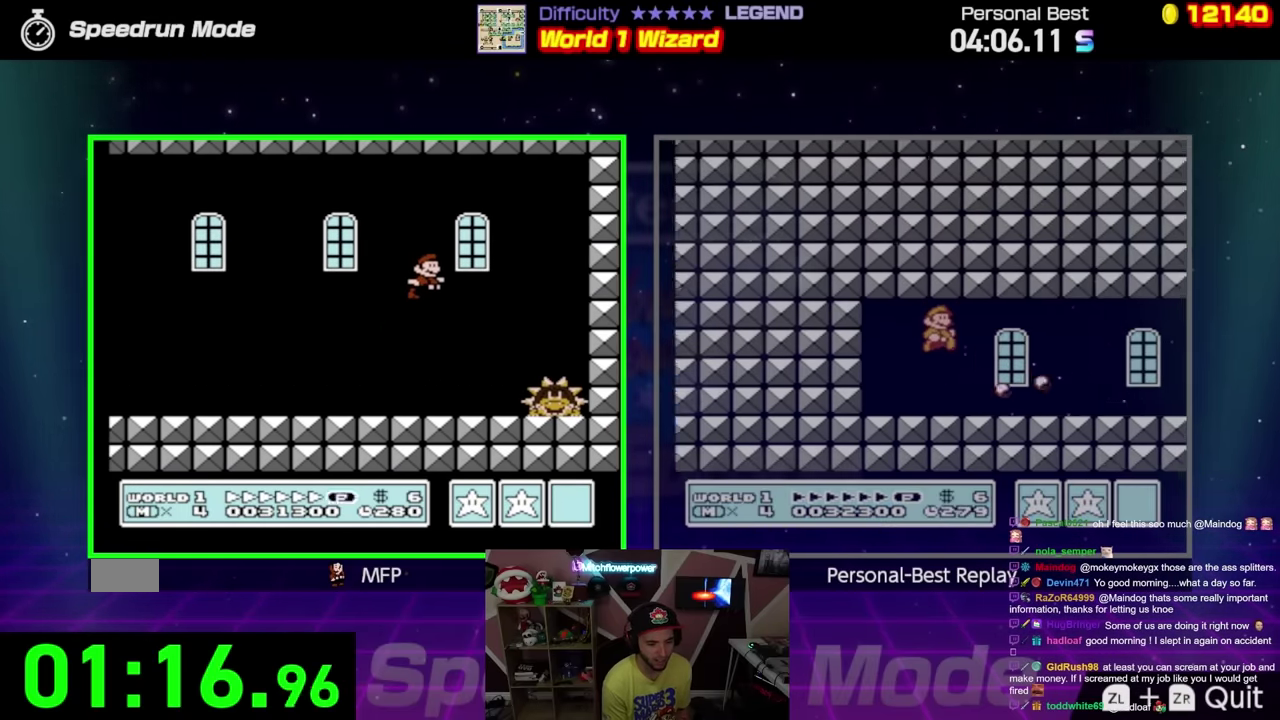
{"buttons": ["B"], "events": [[267, "DPAD_RIGHT", "up"], [301, "DPAD_LEFT", "down"], [384, "DPAD_LEFT", "up"]]}
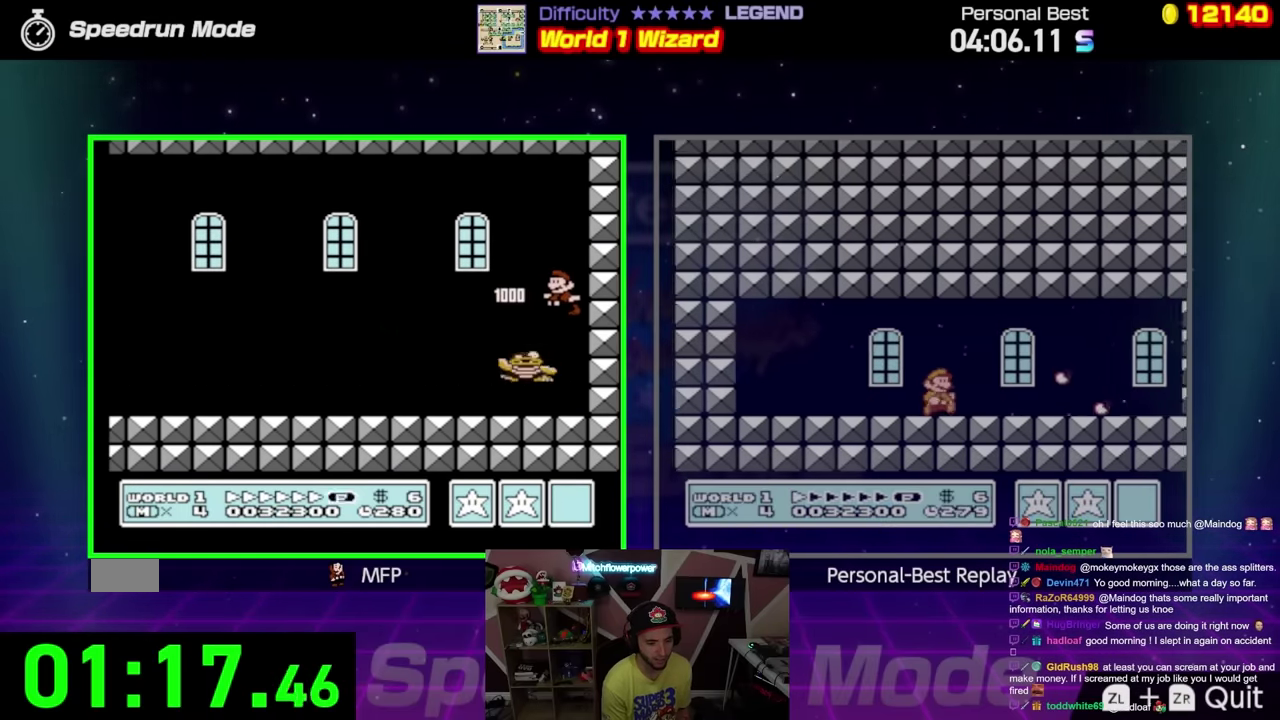
{"buttons": ["B"], "events": []}
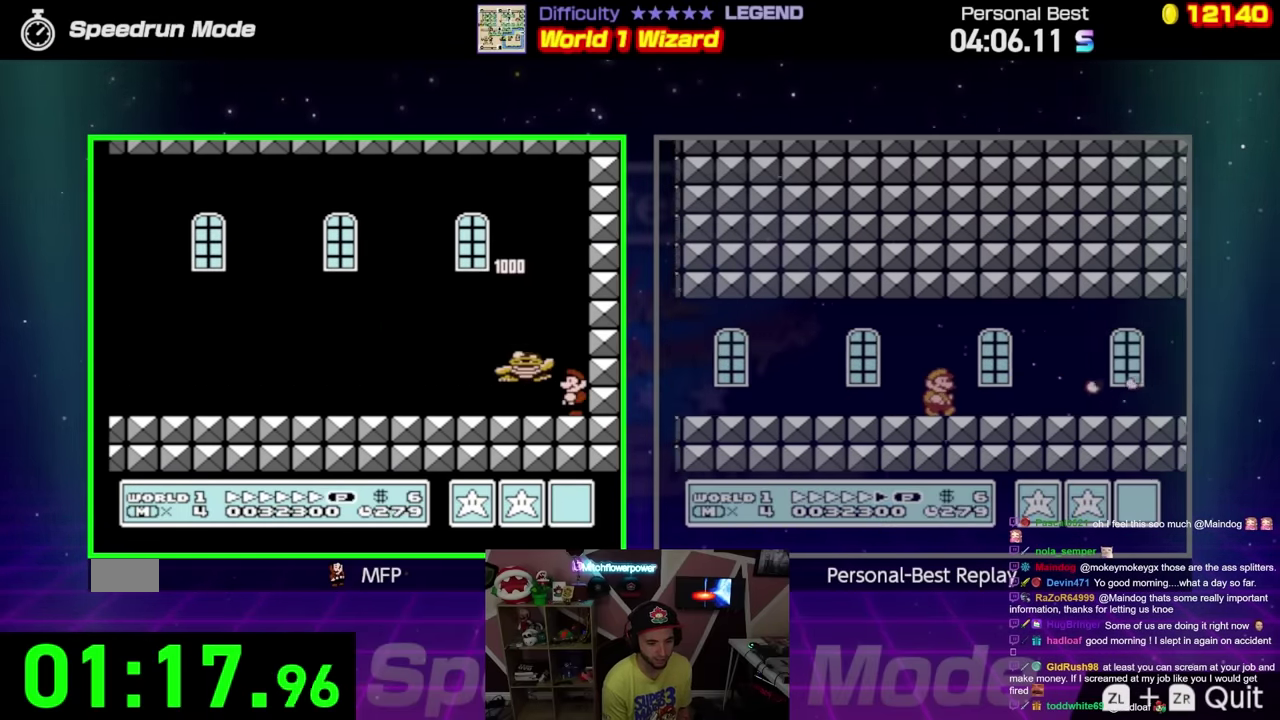
{"buttons": ["B", "DPAD_LEFT"], "events": [[267, "DPAD_LEFT", "down"], [351, "A", "down"], [417, "A", "up"]]}
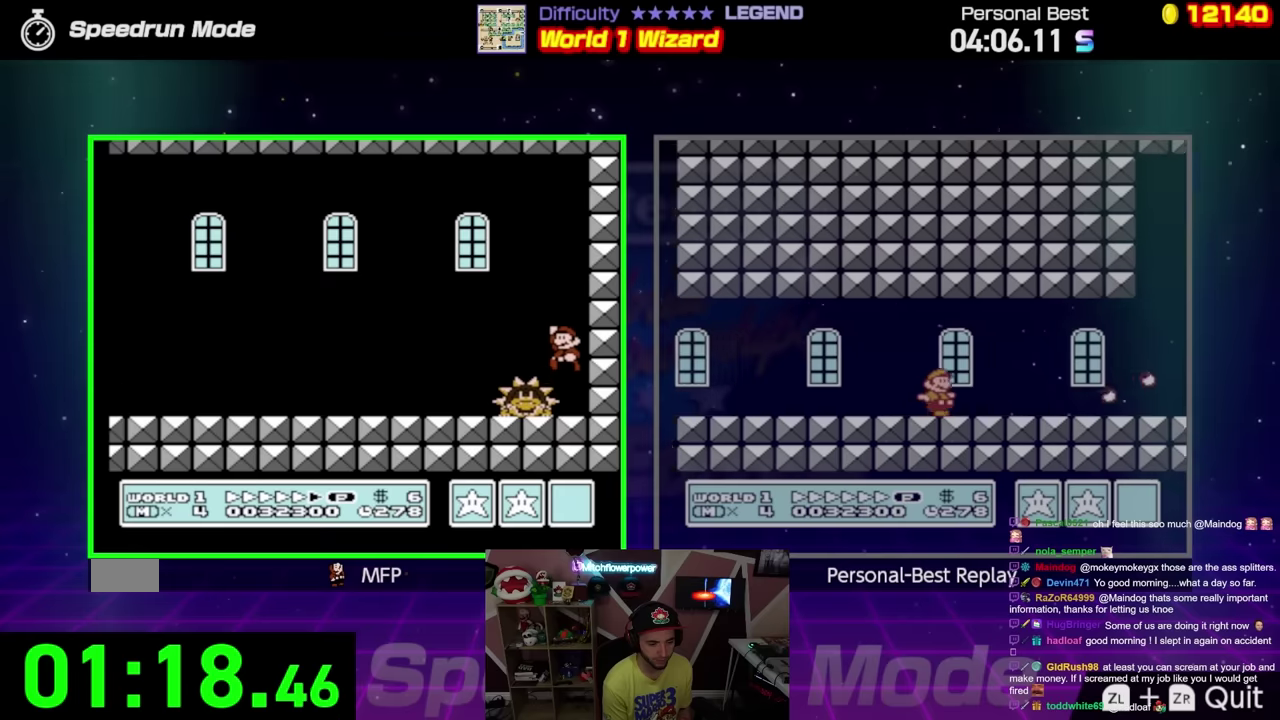
{"buttons": ["B"], "events": [[167, "DPAD_LEFT", "up"]]}
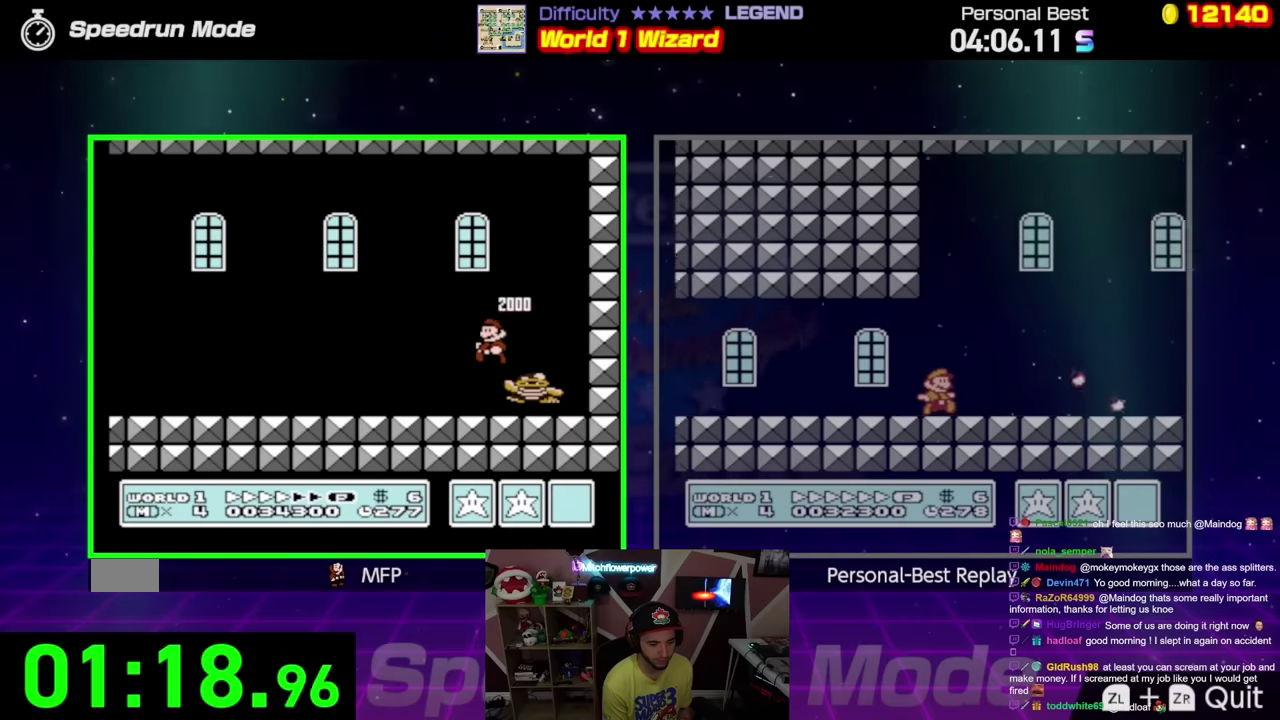
{"buttons": ["B"], "events": [[17, "DPAD_RIGHT", "down"], [217, "DPAD_RIGHT", "up"]]}
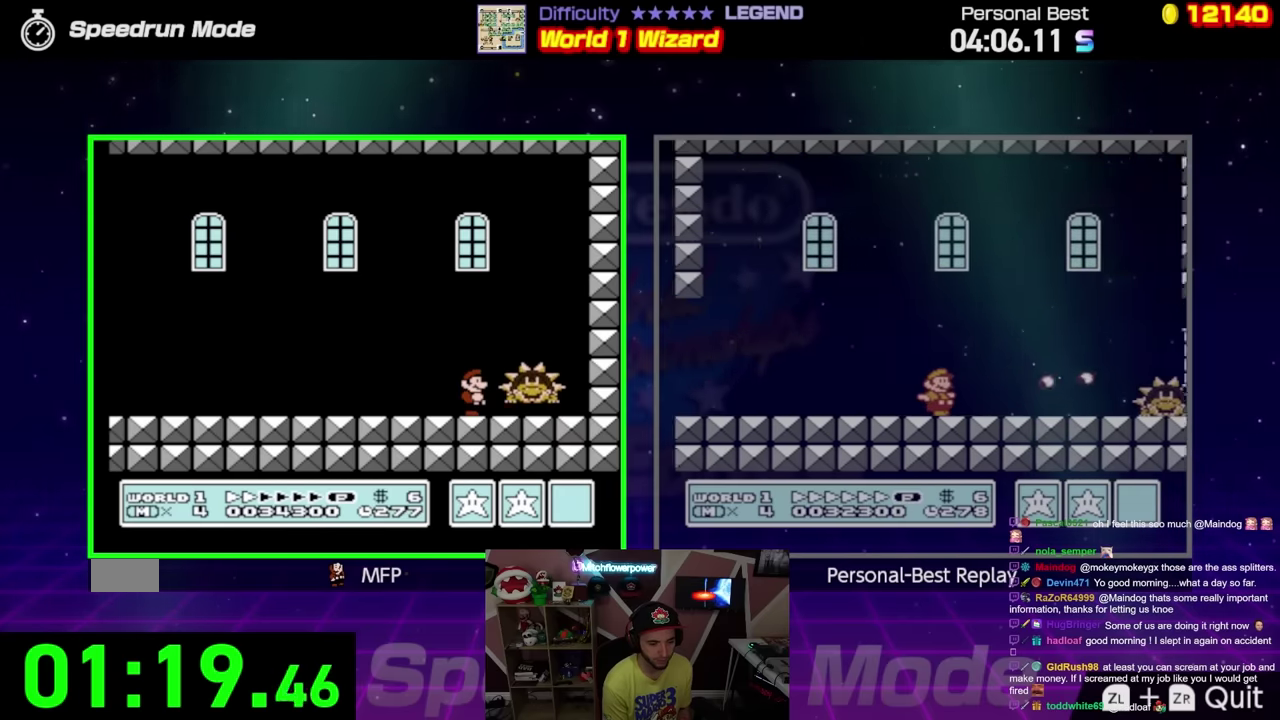
{"buttons": ["B"], "events": [[66, "DPAD_RIGHT", "down"], [217, "A", "down"], [317, "A", "up"], [367, "DPAD_RIGHT", "up"]]}
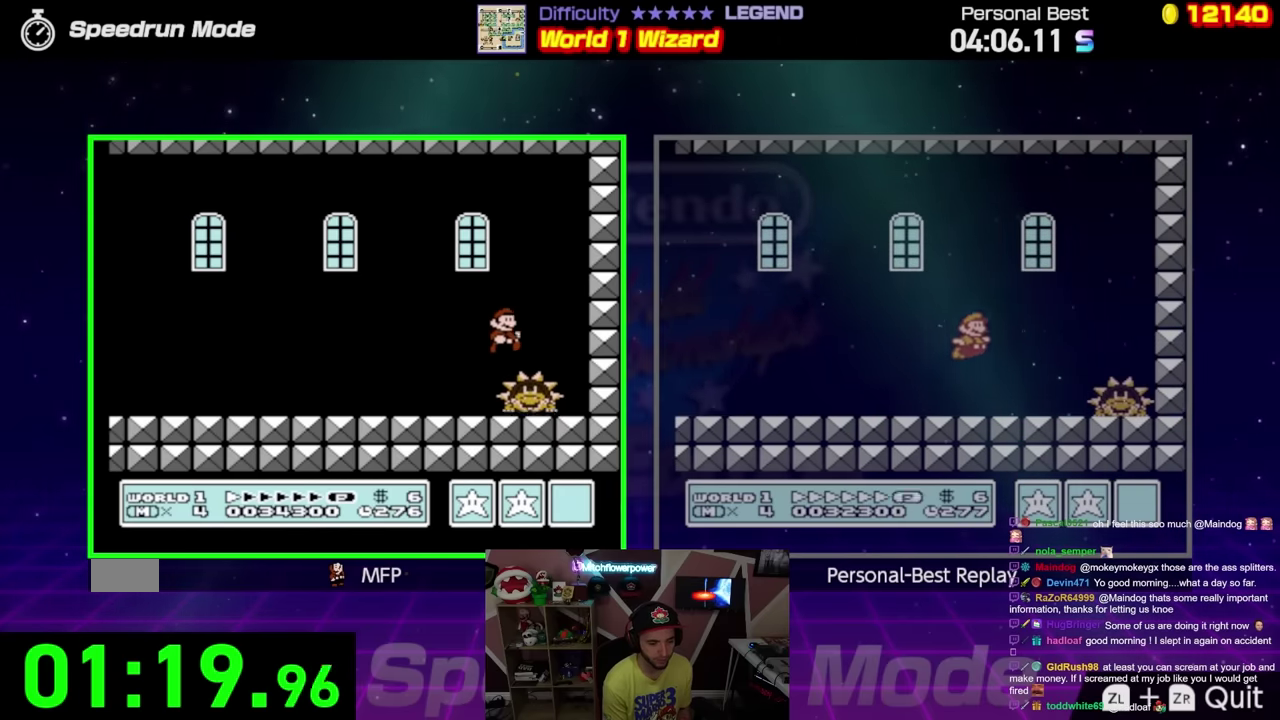
{"buttons": ["DPAD_RIGHT"], "events": [[17, "DPAD_LEFT", "down"], [84, "B", "up"], [167, "DPAD_LEFT", "up"], [417, "DPAD_RIGHT", "down"]]}
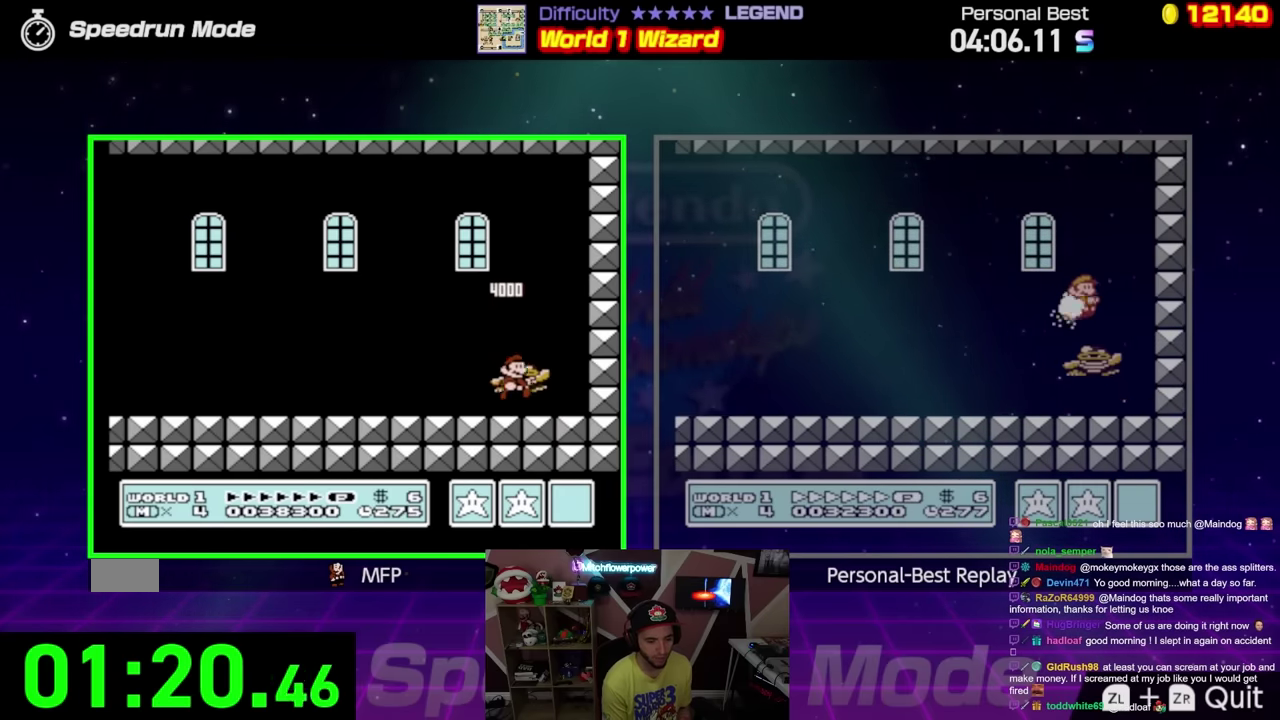
{"buttons": [], "events": [[66, "DPAD_RIGHT", "up"], [167, "DPAD_LEFT", "down"], [250, "DPAD_LEFT", "up"]]}
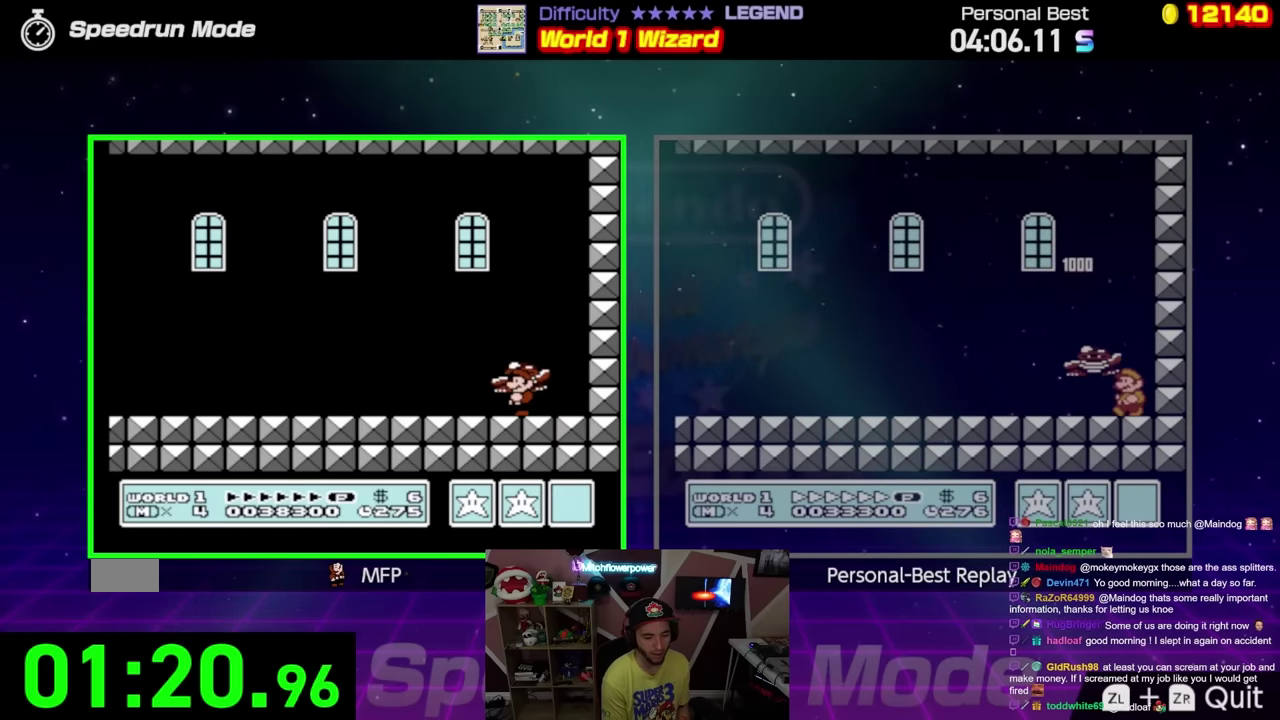
{"buttons": [], "events": []}
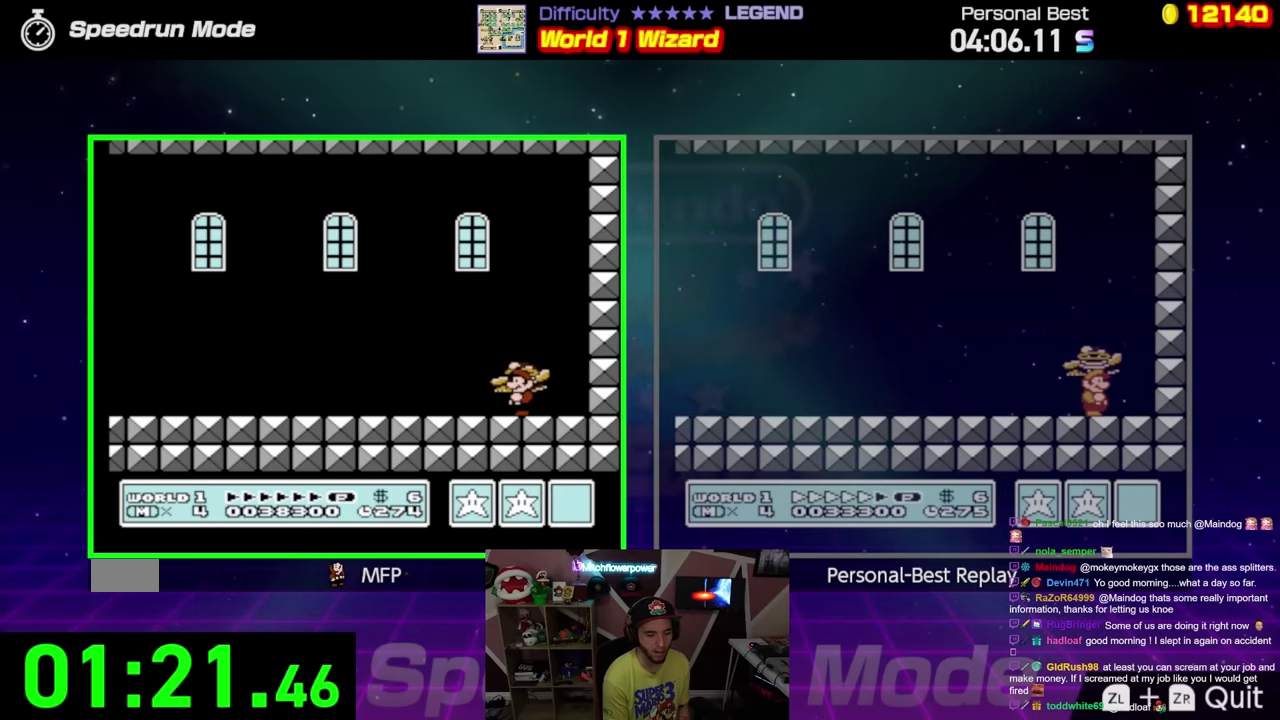
{"buttons": ["A"], "events": [[467, "A", "down"]]}
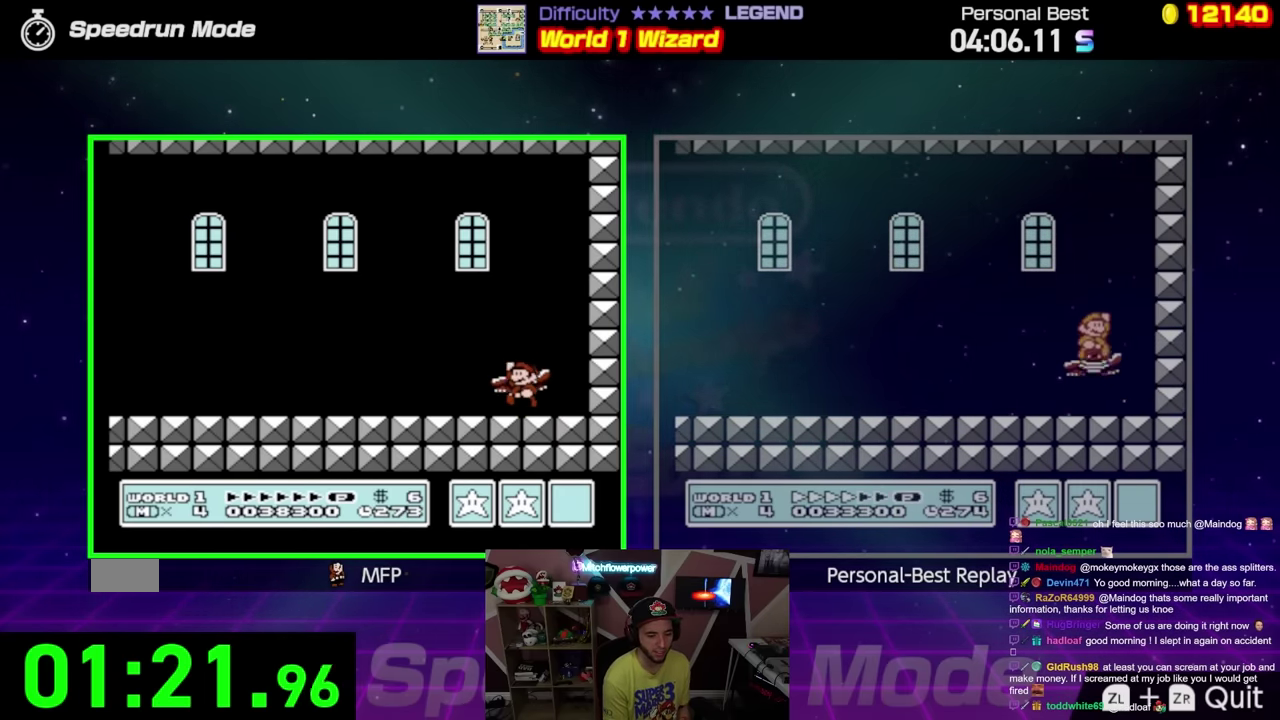
{"buttons": [], "events": [[367, "A", "up"]]}
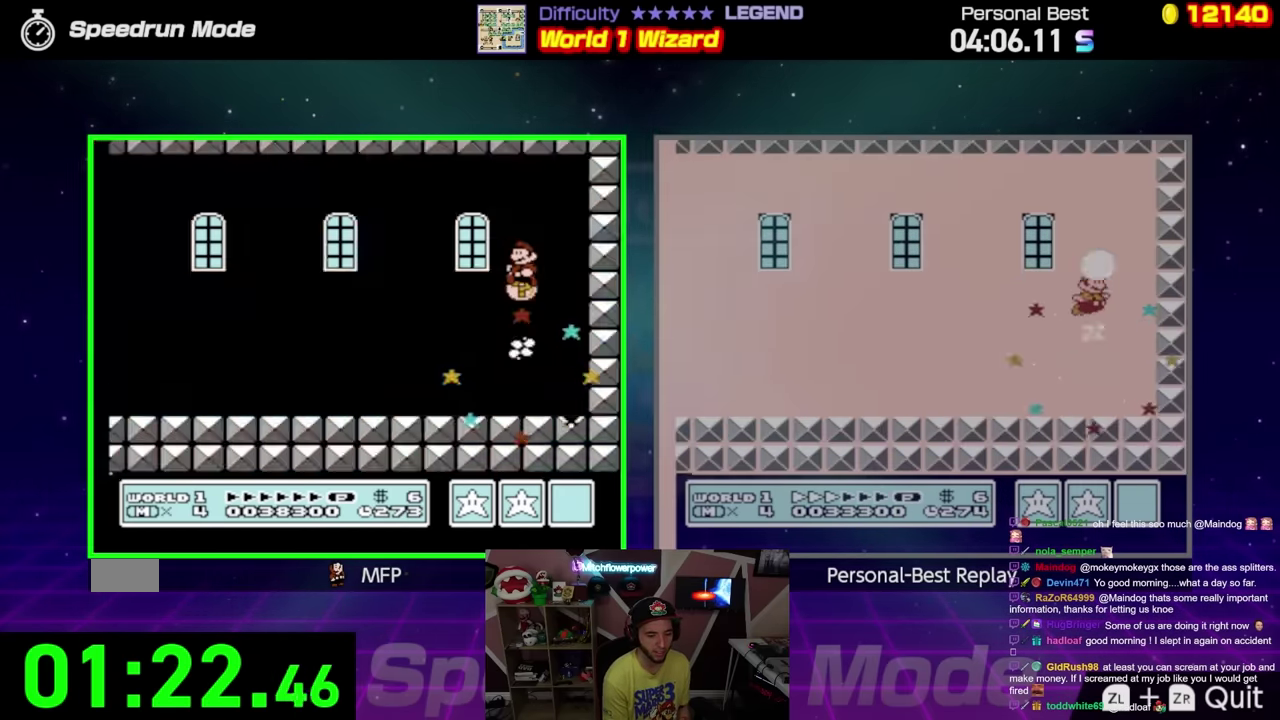
{"buttons": [], "events": []}
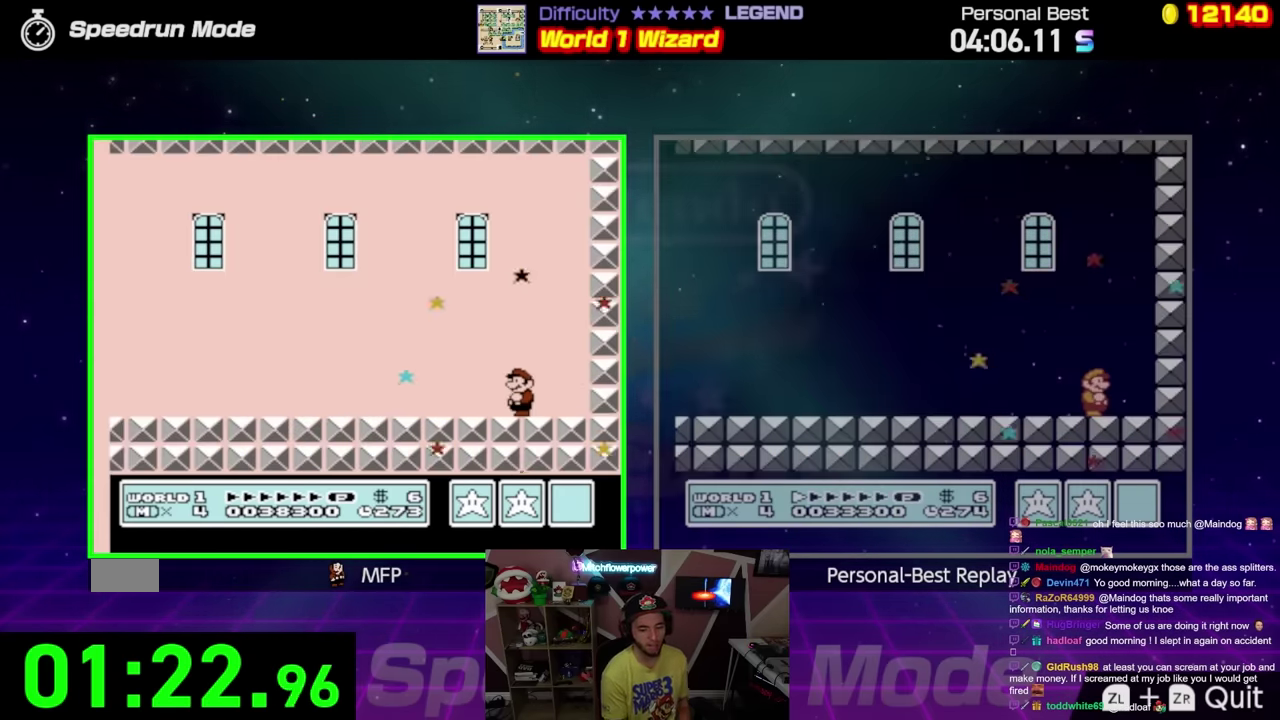
{"buttons": [], "events": []}
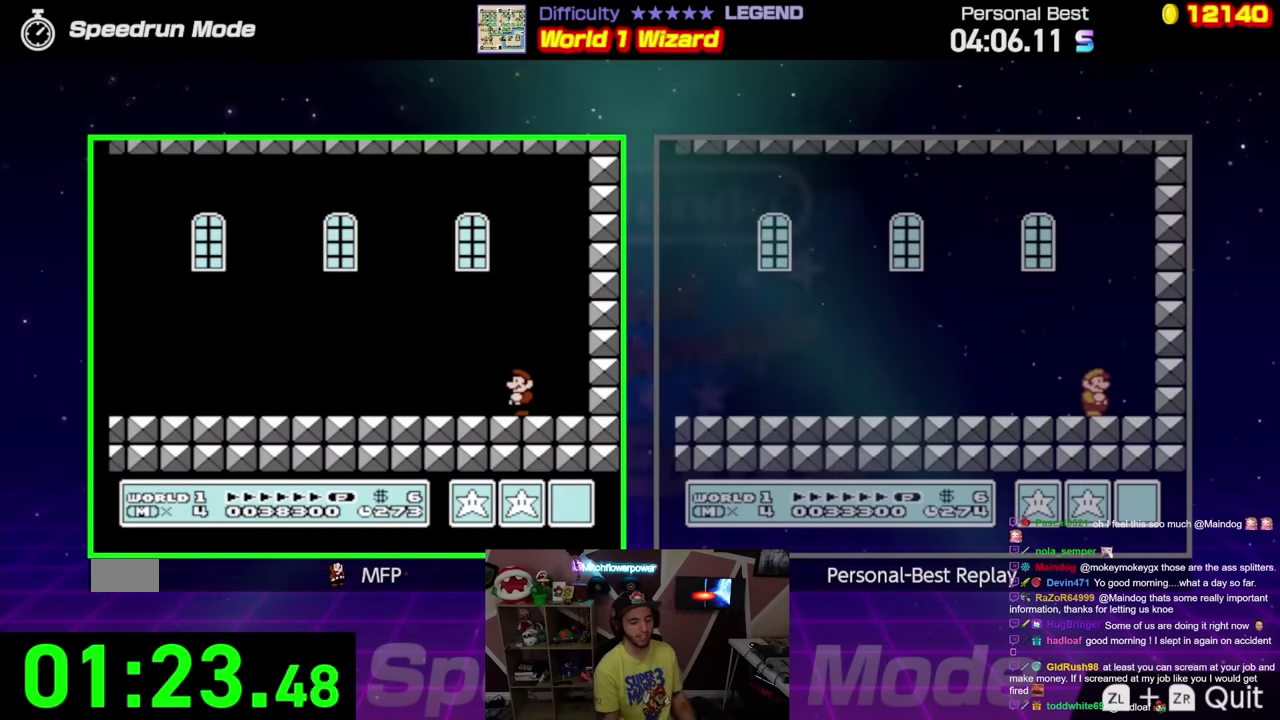
{"buttons": ["B", "DPAD_RIGHT"], "events": [[300, "B", "down"], [300, "DPAD_RIGHT", "down"]]}
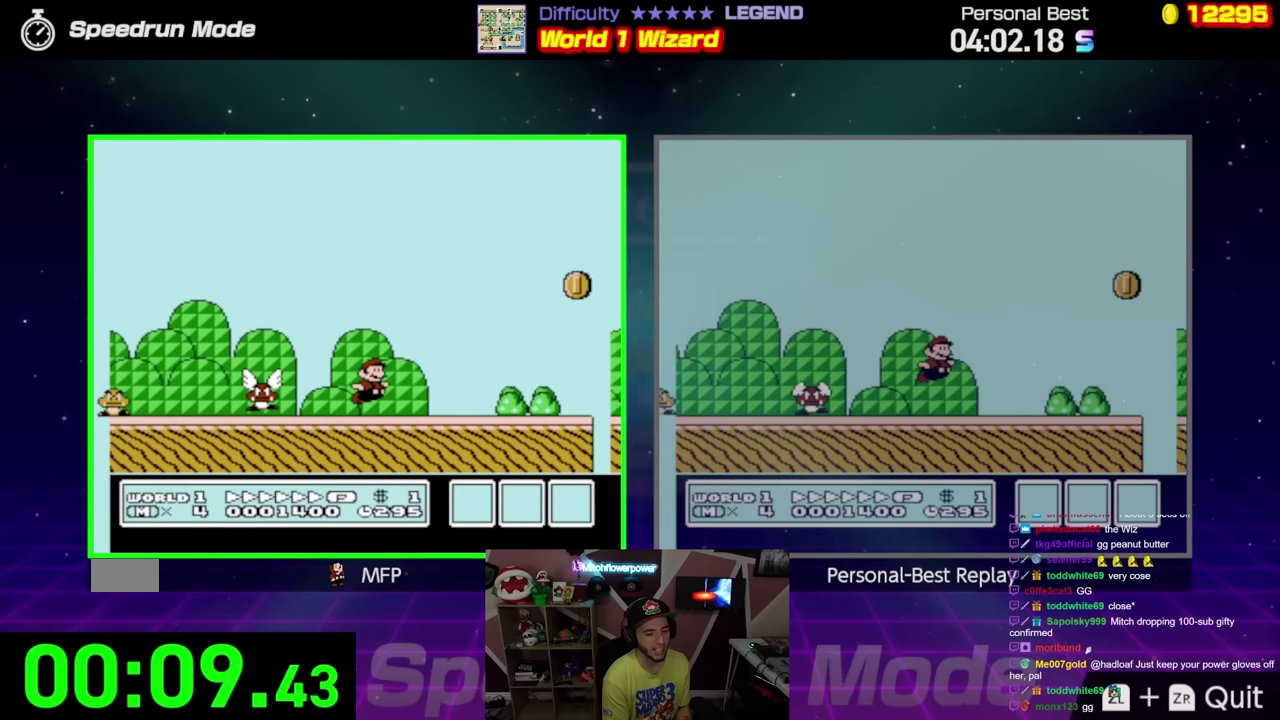
{"buttons": ["B", "DPAD_RIGHT"], "events": [[301, "A", "down"], [384, "A", "up"]]}
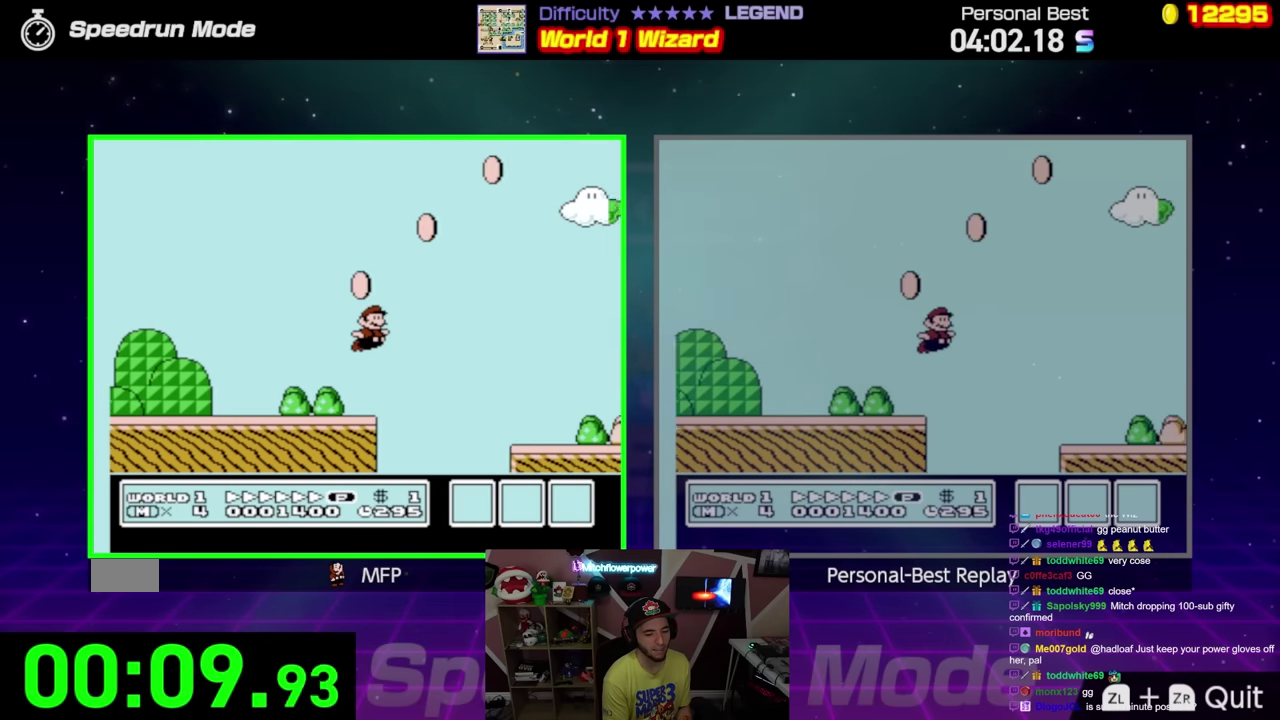
{"buttons": ["A", "B", "DPAD_RIGHT"], "events": [[484, "A", "down"]]}
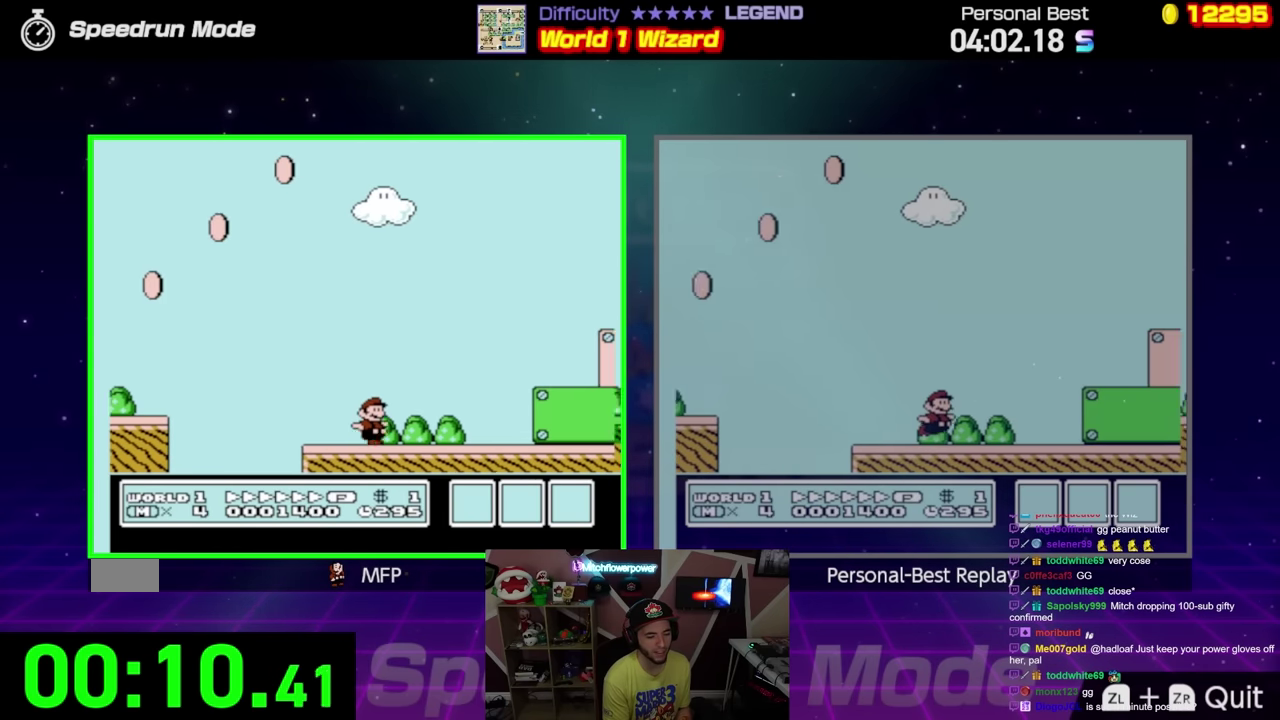
{"buttons": ["A", "B", "DPAD_RIGHT"], "events": []}
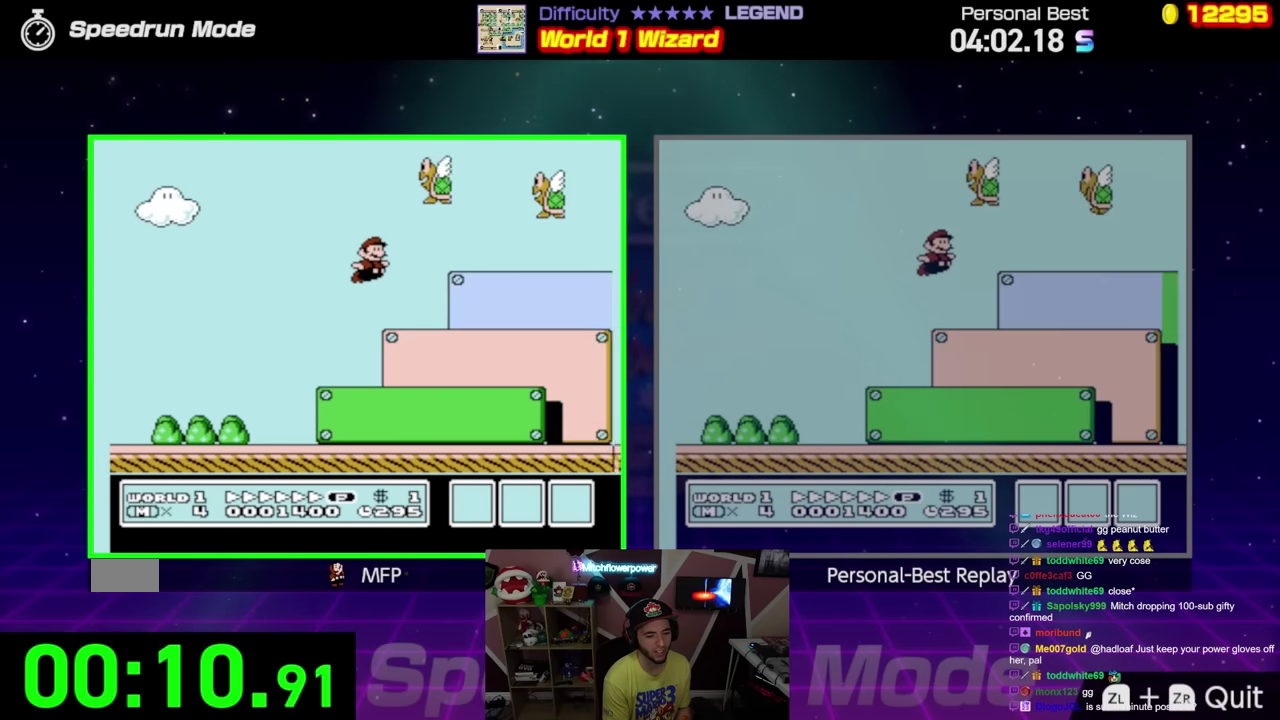
{"buttons": ["A", "B", "DPAD_RIGHT"], "events": [[17, "A", "up"], [284, "DPAD_DOWN", "down"], [334, "DPAD_RIGHT", "up"], [350, "A", "down"], [417, "DPAD_RIGHT", "down"], [467, "DPAD_DOWN", "up"]]}
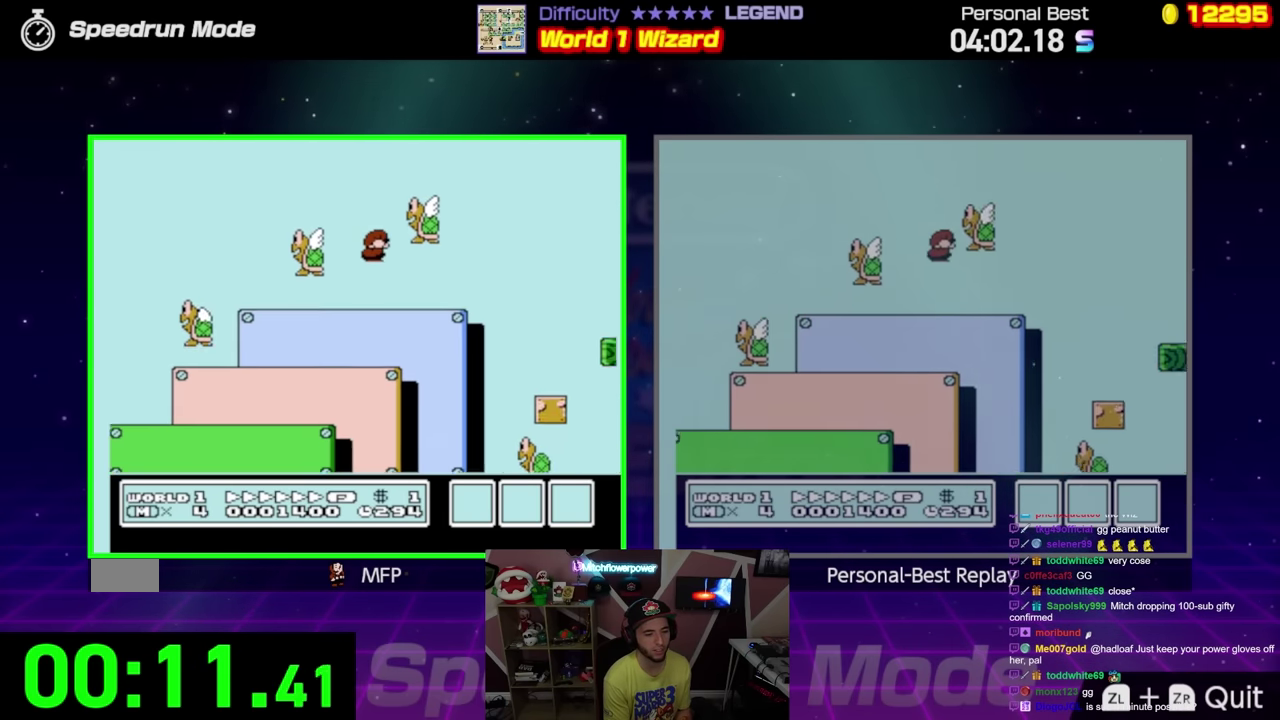
{"buttons": ["A", "B", "DPAD_RIGHT"], "events": []}